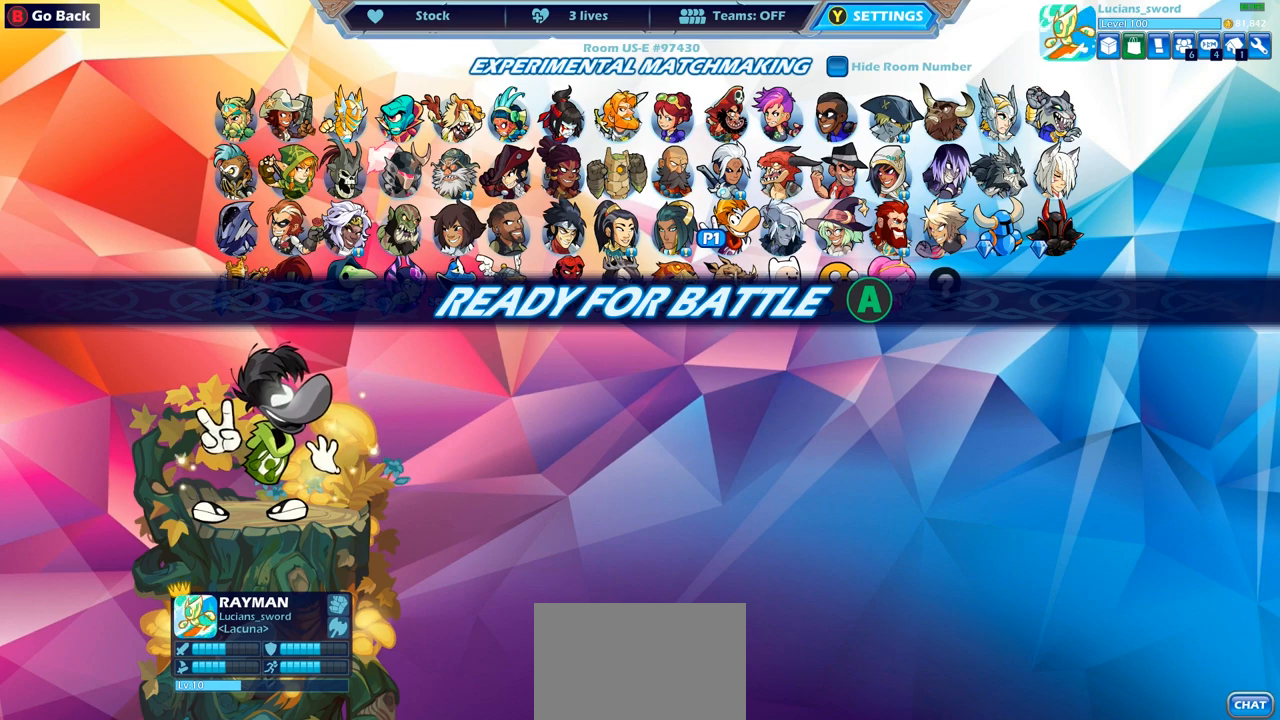
Gameplay with a controller (PlayStation layout); each line is a JSON object with the inputs held at the frame after it. "events" lists button and stick changes between this image and that frame as [ms after this image, input, new state], when the widget could be followed in between.
{"buttons": [], "left_stick": "center", "right_stick": "center", "events": [[167, "CROSS", "down"], [383, "CROSS", "up"]]}
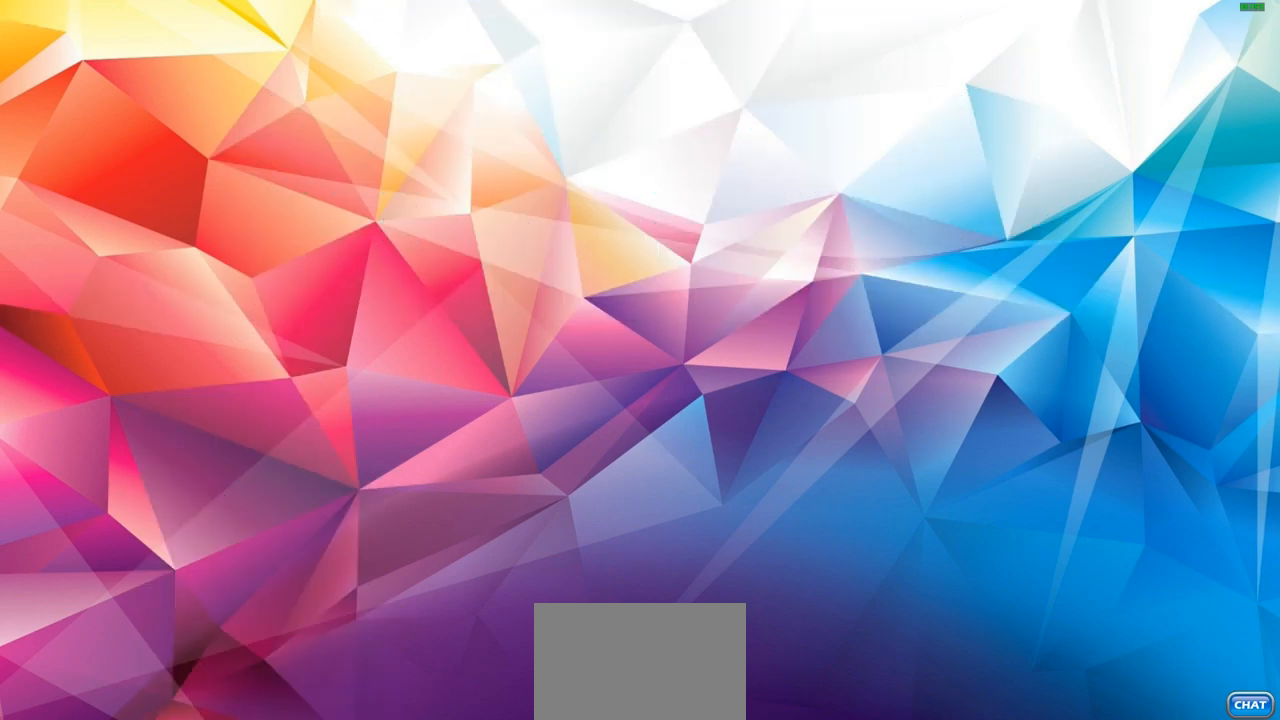
{"buttons": [], "left_stick": "center", "right_stick": "center", "events": []}
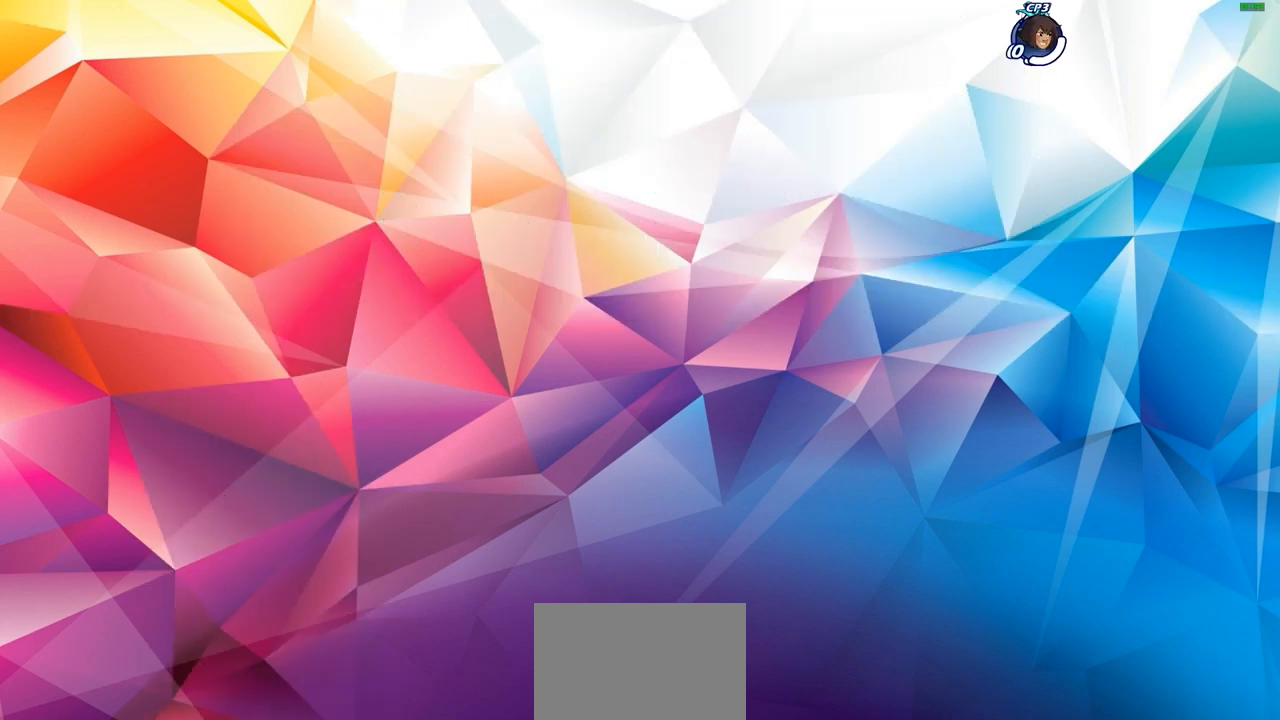
{"buttons": [], "left_stick": "center", "right_stick": "center", "events": []}
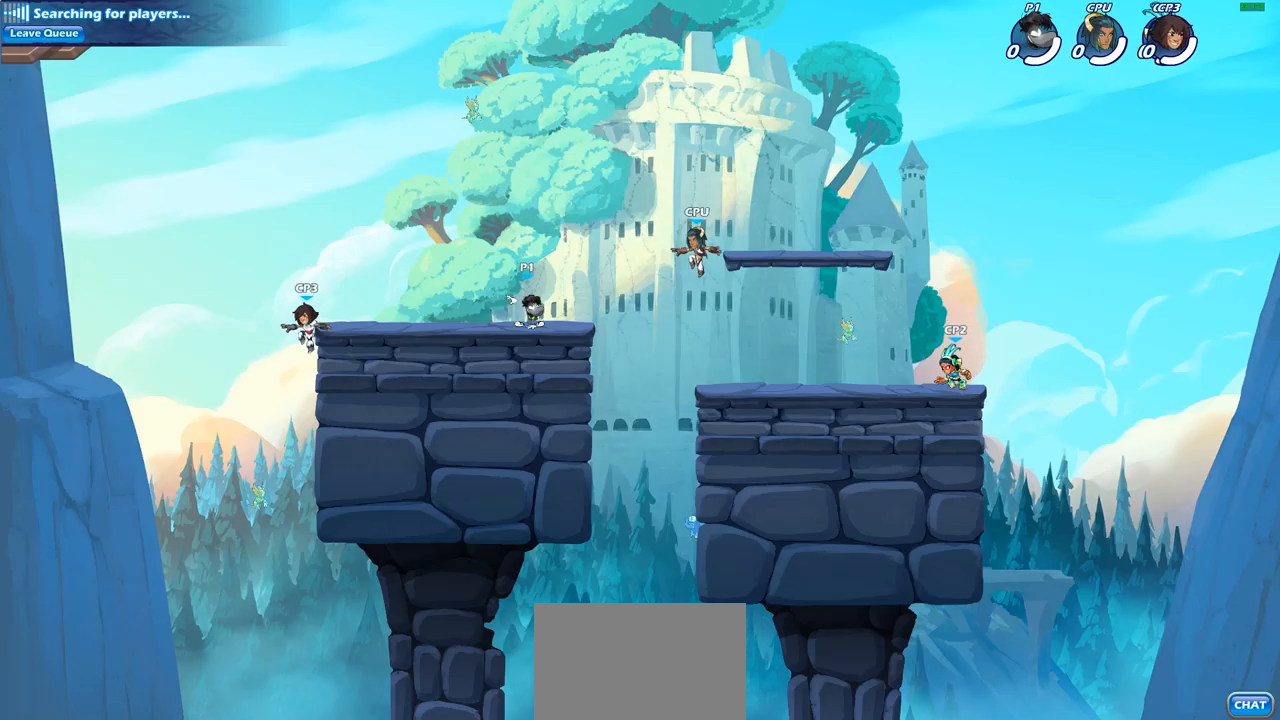
{"buttons": [], "left_stick": "center", "right_stick": "center", "events": []}
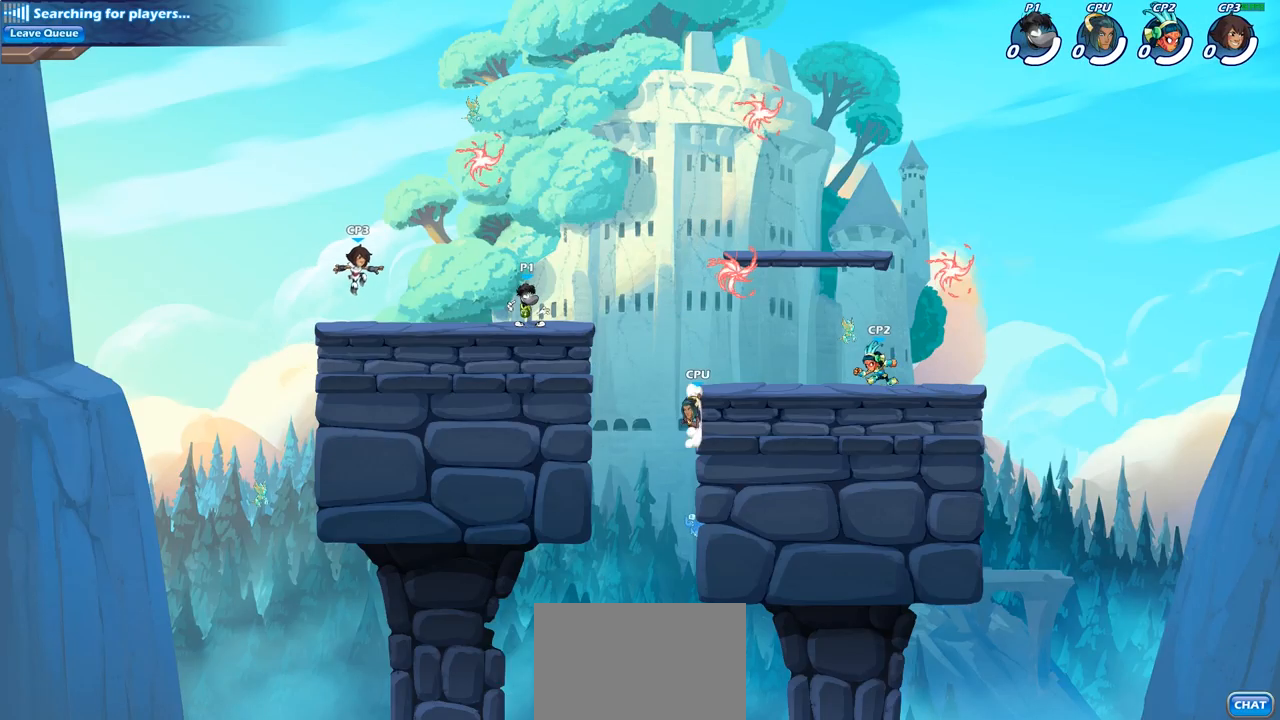
{"buttons": ["CROSS"], "left_stick": "left", "right_stick": "center", "events": [[250, "CROSS", "down"], [267, "left_stick", "left"], [350, "CROSS", "up"], [450, "CROSS", "down"]]}
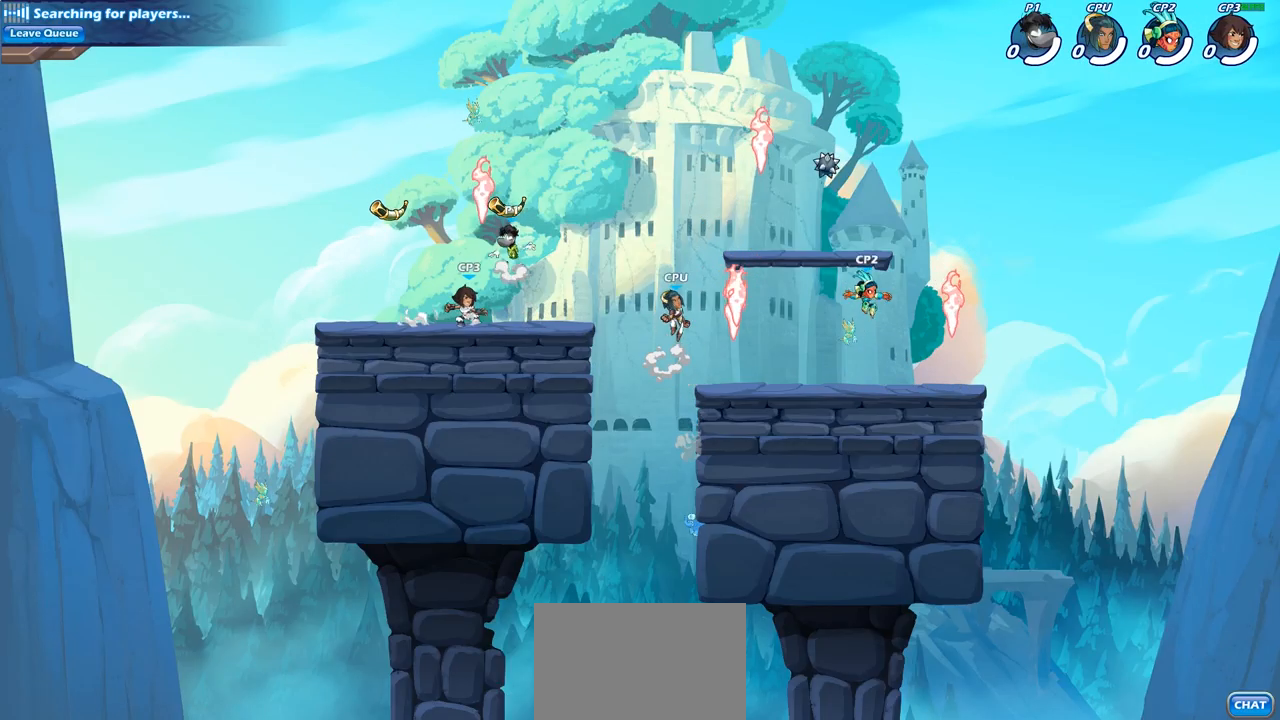
{"buttons": [], "left_stick": "down-left", "right_stick": "center", "events": [[50, "CROSS", "up"], [67, "R1", "down"], [133, "left_stick", "up-right"], [200, "R1", "up"], [267, "left_stick", "down-right"], [317, "left_stick", "down-left"]]}
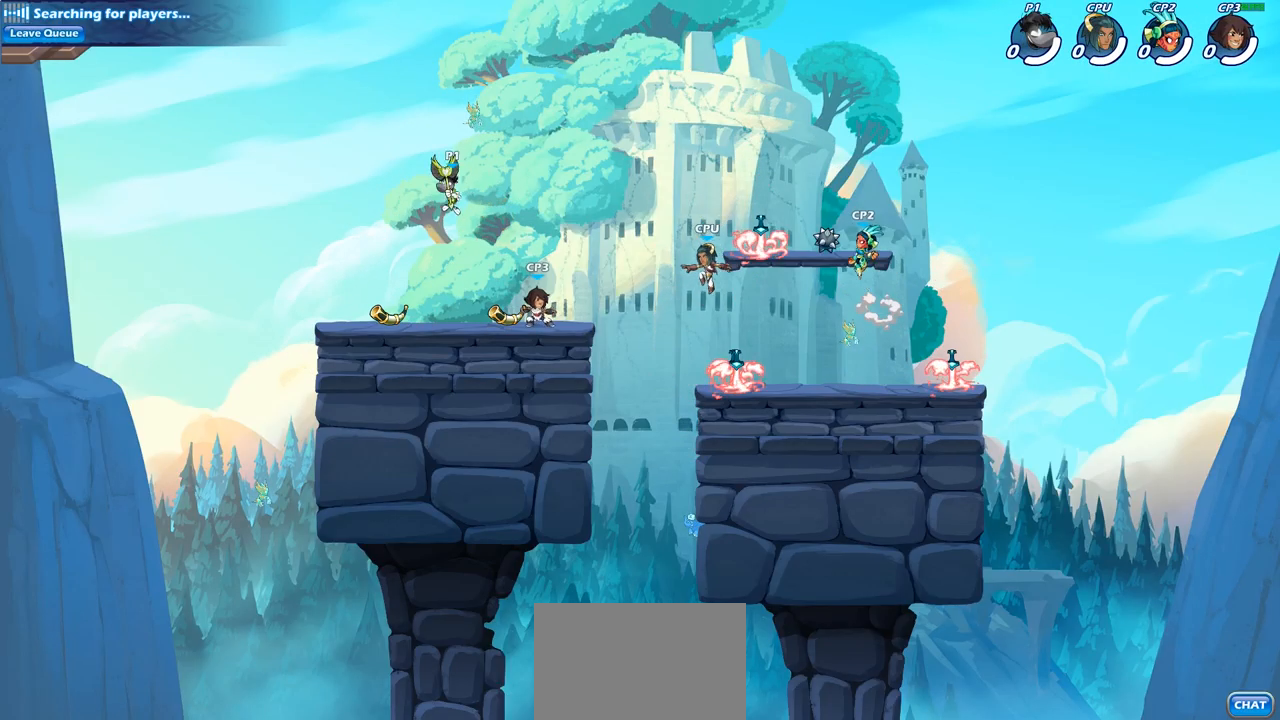
{"buttons": ["R1", "R2"], "left_stick": "up-right", "right_stick": "center", "events": [[183, "left_stick", "up-left"], [283, "left_stick", "up-right"], [467, "R1", "down"], [467, "R2", "down"]]}
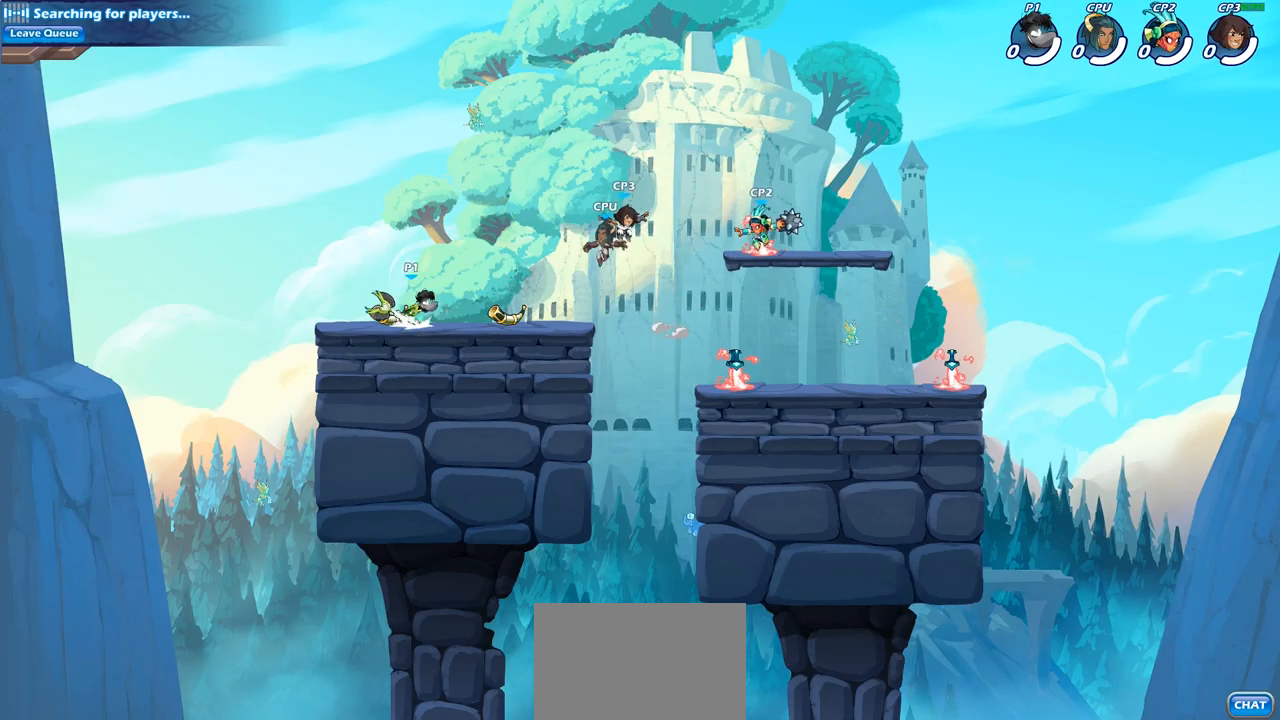
{"buttons": ["R1", "R2"], "left_stick": "center", "right_stick": "center", "events": [[100, "R1", "up"], [117, "R2", "up"], [167, "left_stick", "center"], [333, "left_stick", "left"], [383, "R2", "down"], [500, "R1", "down"], [500, "left_stick", "center"]]}
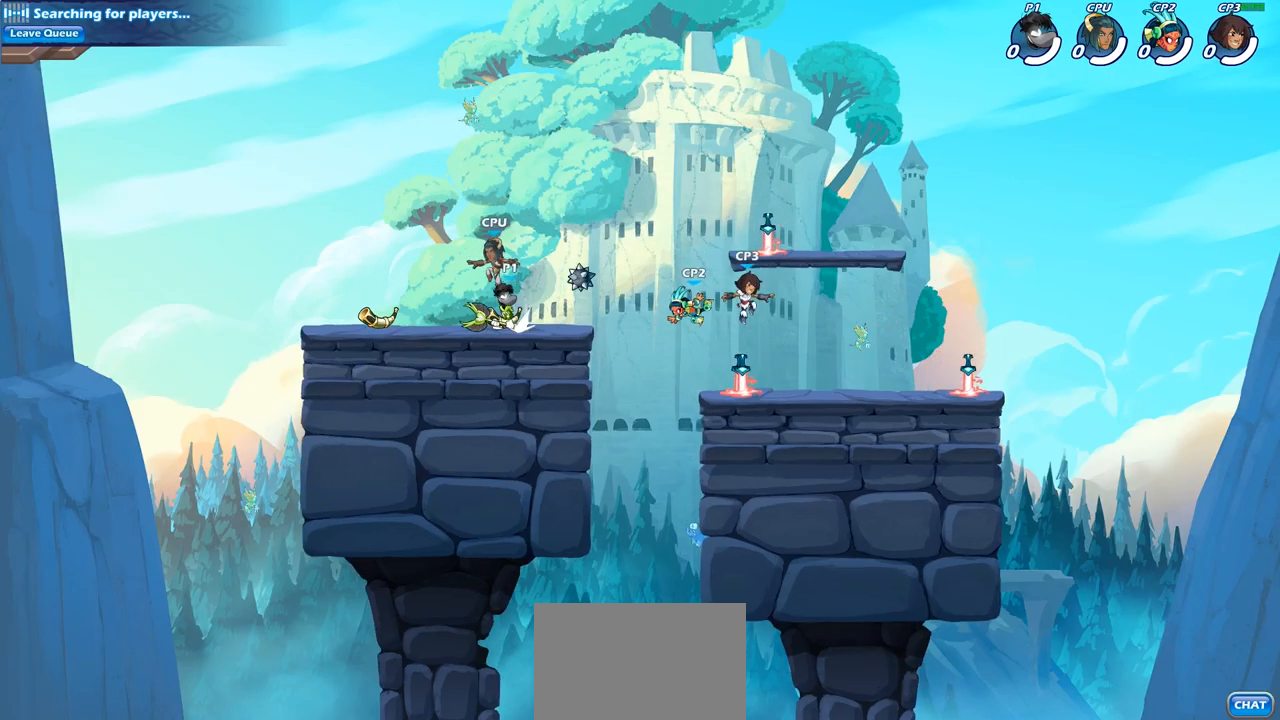
{"buttons": ["CROSS"], "left_stick": "center", "right_stick": "center", "events": [[33, "R1", "up"], [33, "R2", "up"], [500, "CROSS", "down"]]}
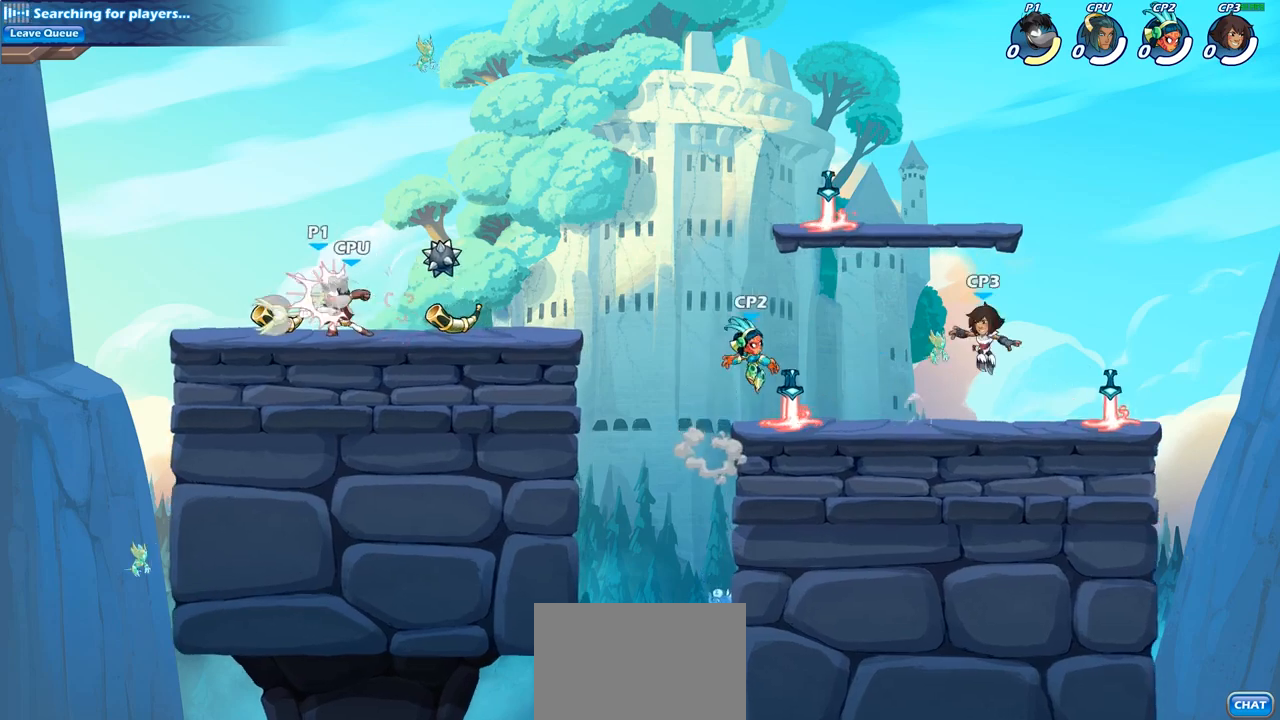
{"buttons": [], "left_stick": "center", "right_stick": "center", "events": [[117, "CROSS", "up"]]}
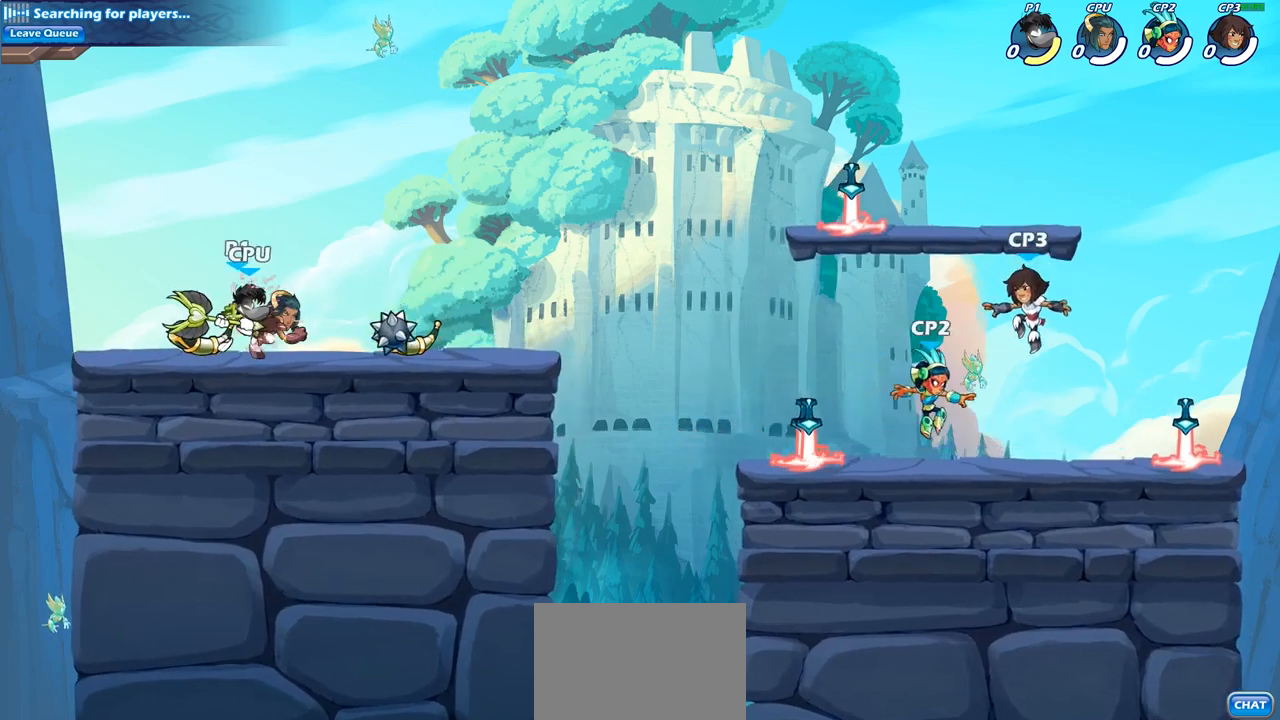
{"buttons": ["CROSS"], "left_stick": "up-right", "right_stick": "center", "events": [[333, "left_stick", "up-left"], [417, "CROSS", "down"], [467, "left_stick", "up-right"]]}
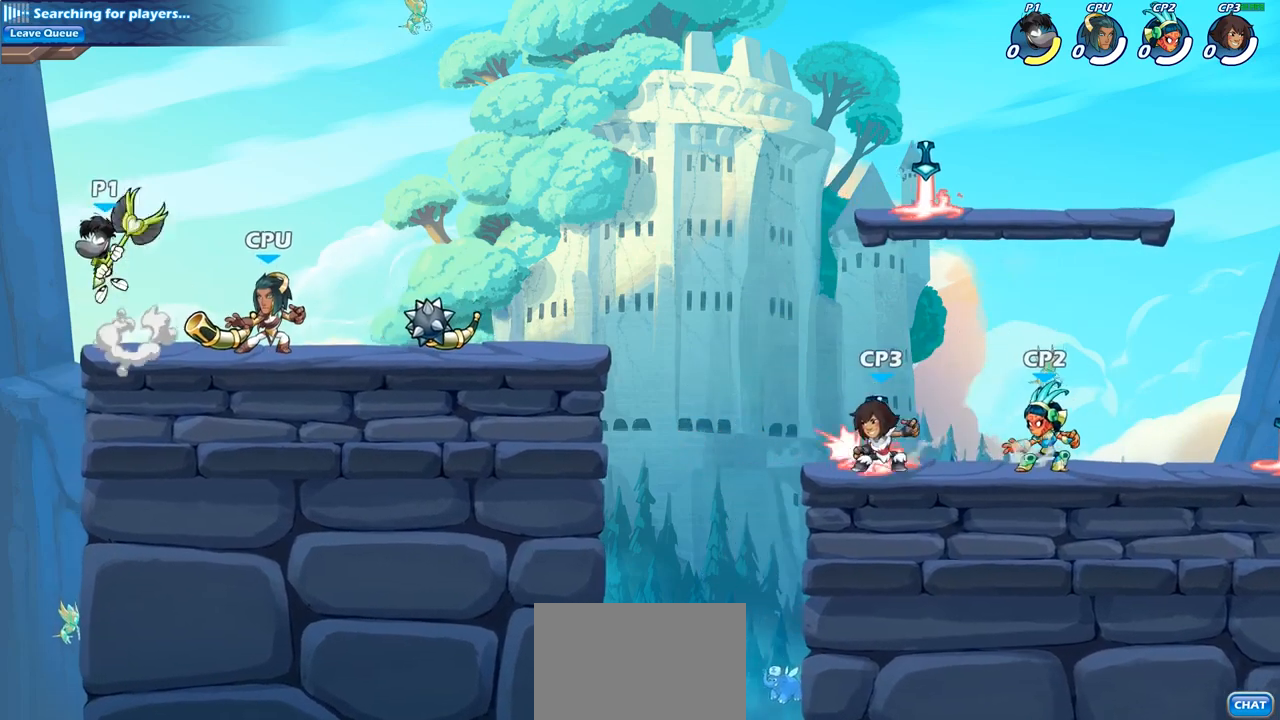
{"buttons": [], "left_stick": "down-left", "right_stick": "center", "events": [[50, "CROSS", "up"], [200, "CROSS", "down"], [300, "CROSS", "up"], [450, "left_stick", "down-left"]]}
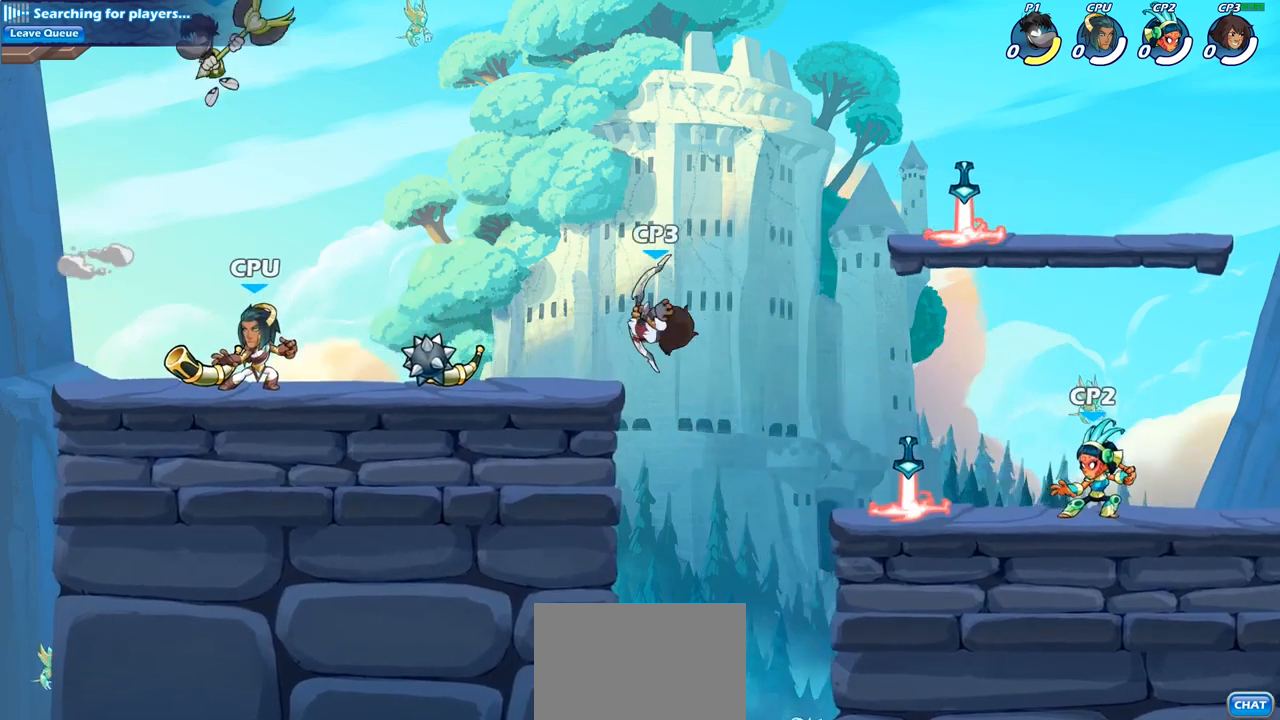
{"buttons": [], "left_stick": "right", "right_stick": "center", "events": [[117, "SQUARE", "down"], [217, "SQUARE", "up"], [217, "left_stick", "down-right"], [317, "left_stick", "right"]]}
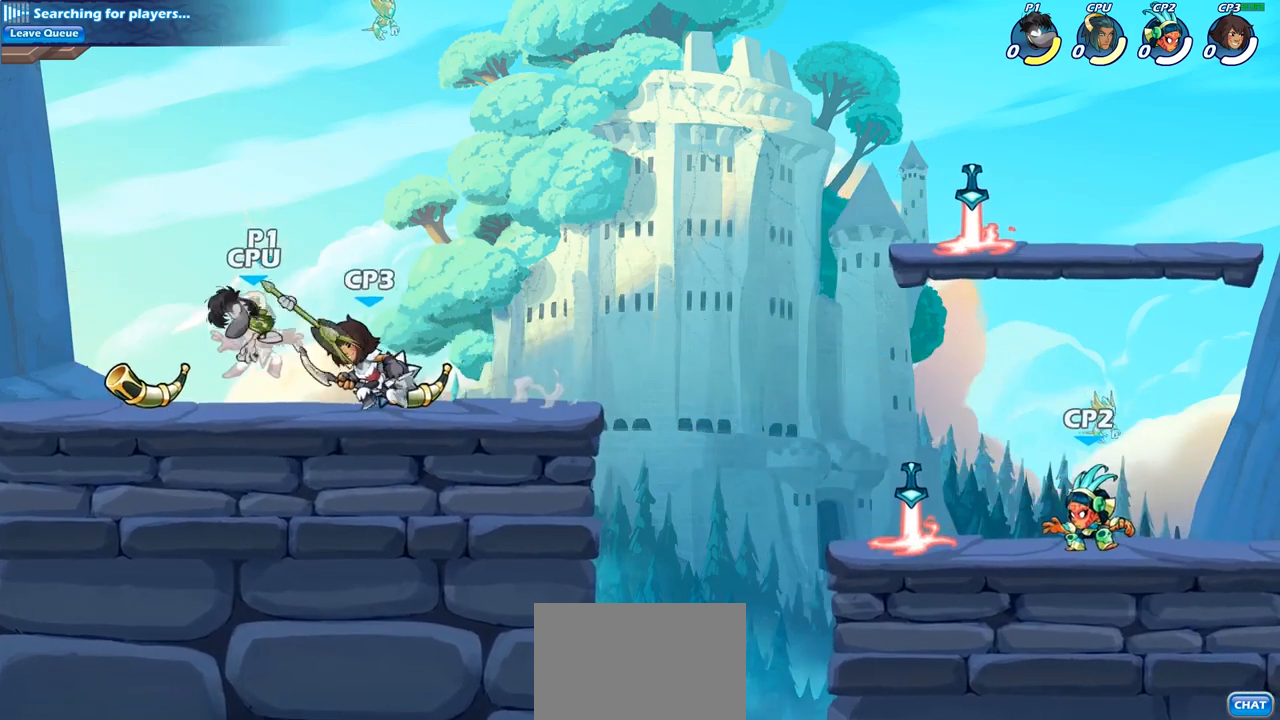
{"buttons": [], "left_stick": "up-left", "right_stick": "center", "events": [[167, "CROSS", "down"], [283, "CROSS", "up"], [283, "left_stick", "up-right"], [450, "left_stick", "up-left"]]}
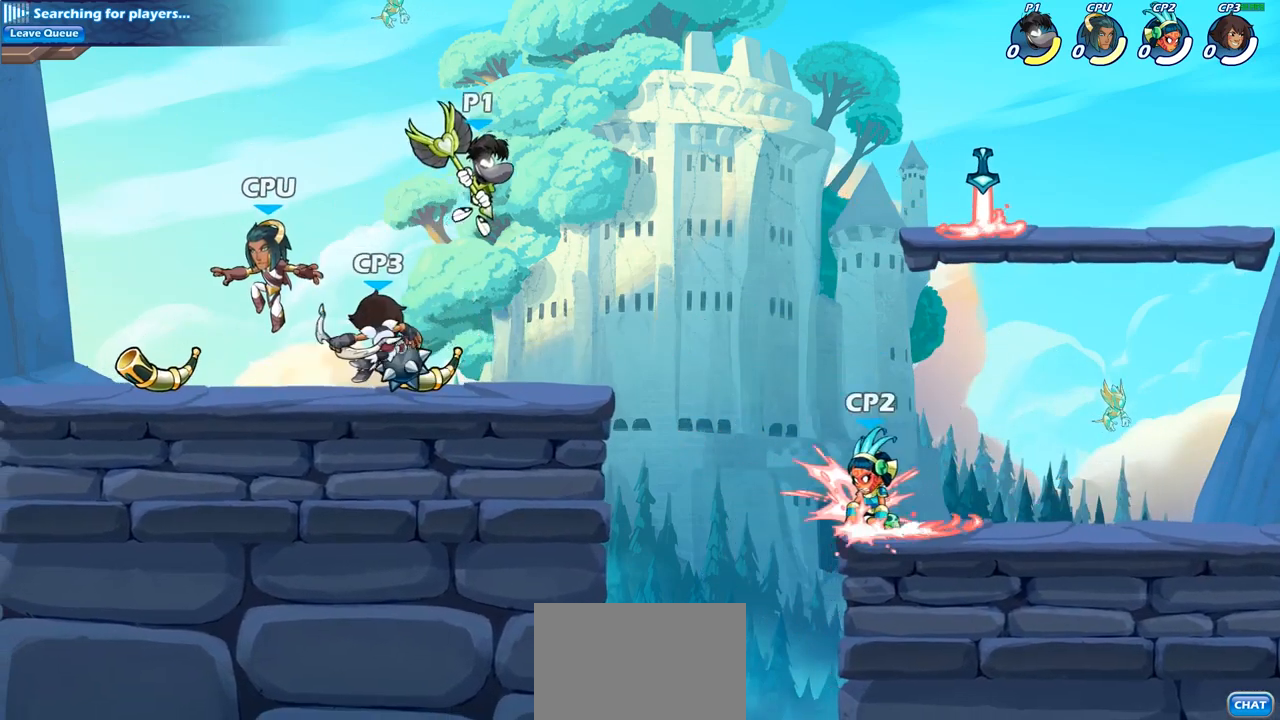
{"buttons": ["CROSS"], "left_stick": "right", "right_stick": "center", "events": [[50, "left_stick", "down-left"], [217, "left_stick", "down-right"], [333, "left_stick", "right"], [433, "CROSS", "down"]]}
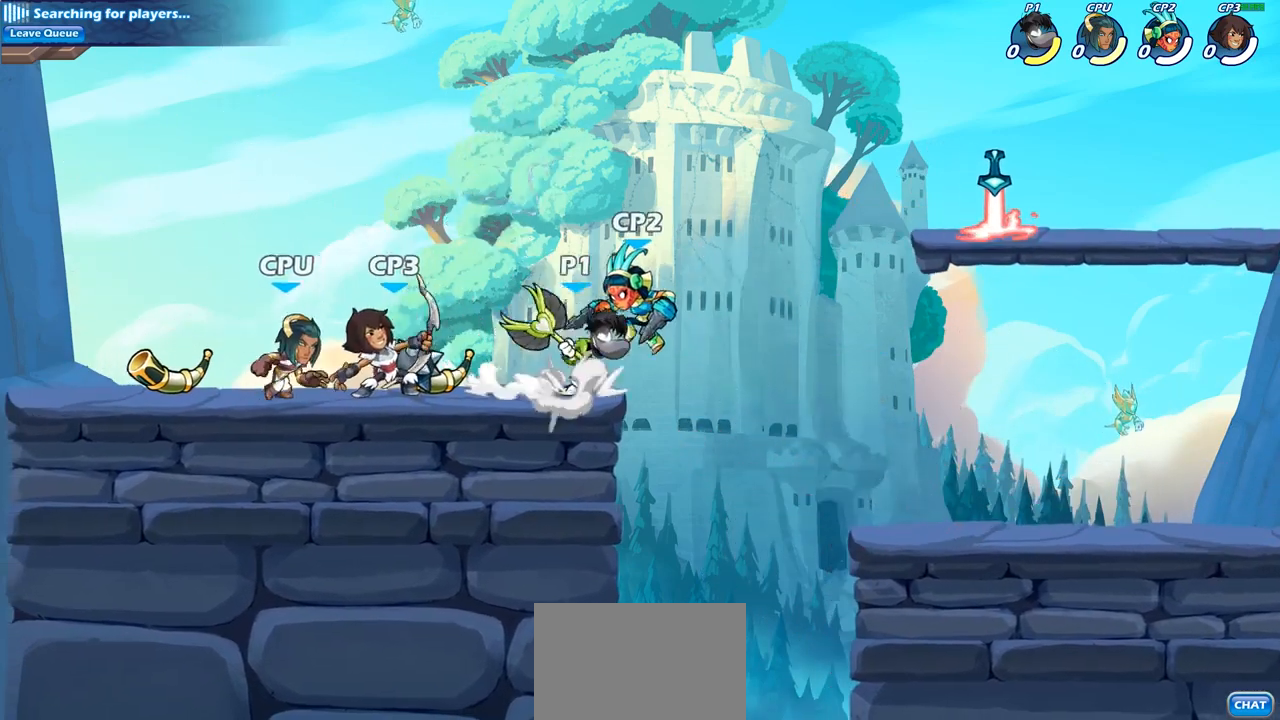
{"buttons": [], "left_stick": "right", "right_stick": "center", "events": [[67, "CROSS", "up"], [350, "CROSS", "down"], [400, "CROSS", "up"]]}
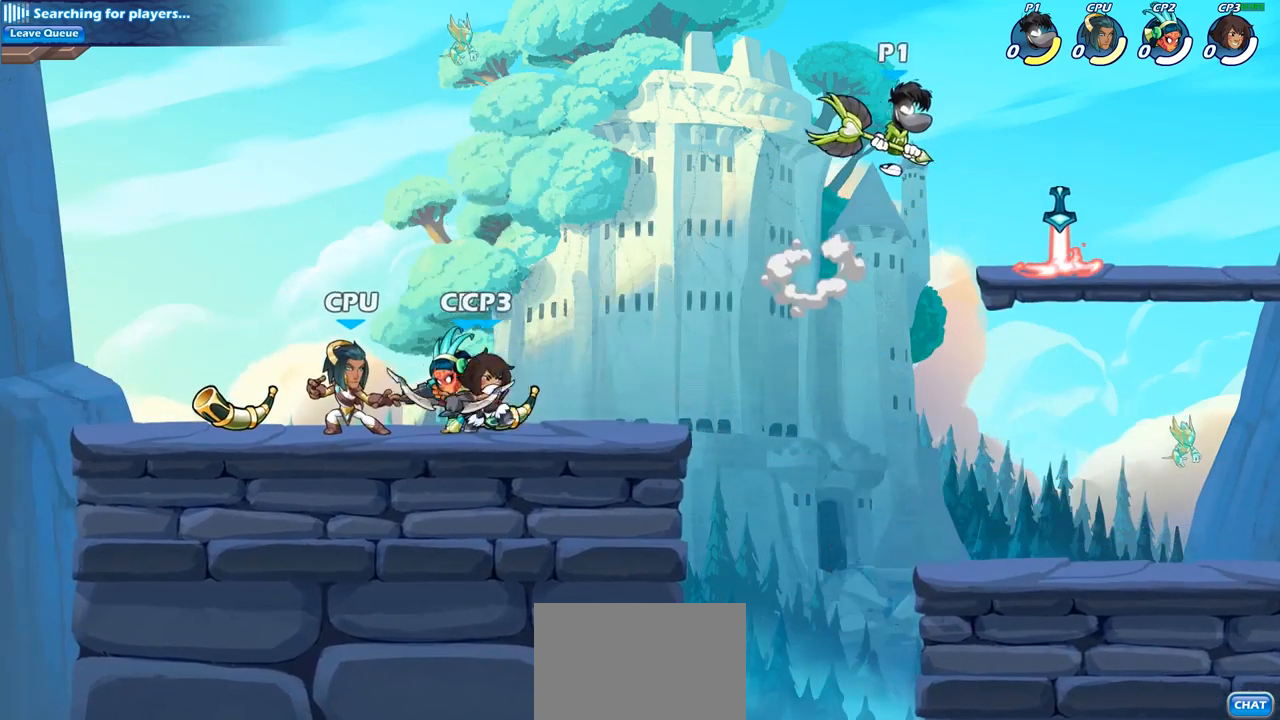
{"buttons": [], "left_stick": "left", "right_stick": "center", "events": [[200, "left_stick", "down"], [367, "left_stick", "left"]]}
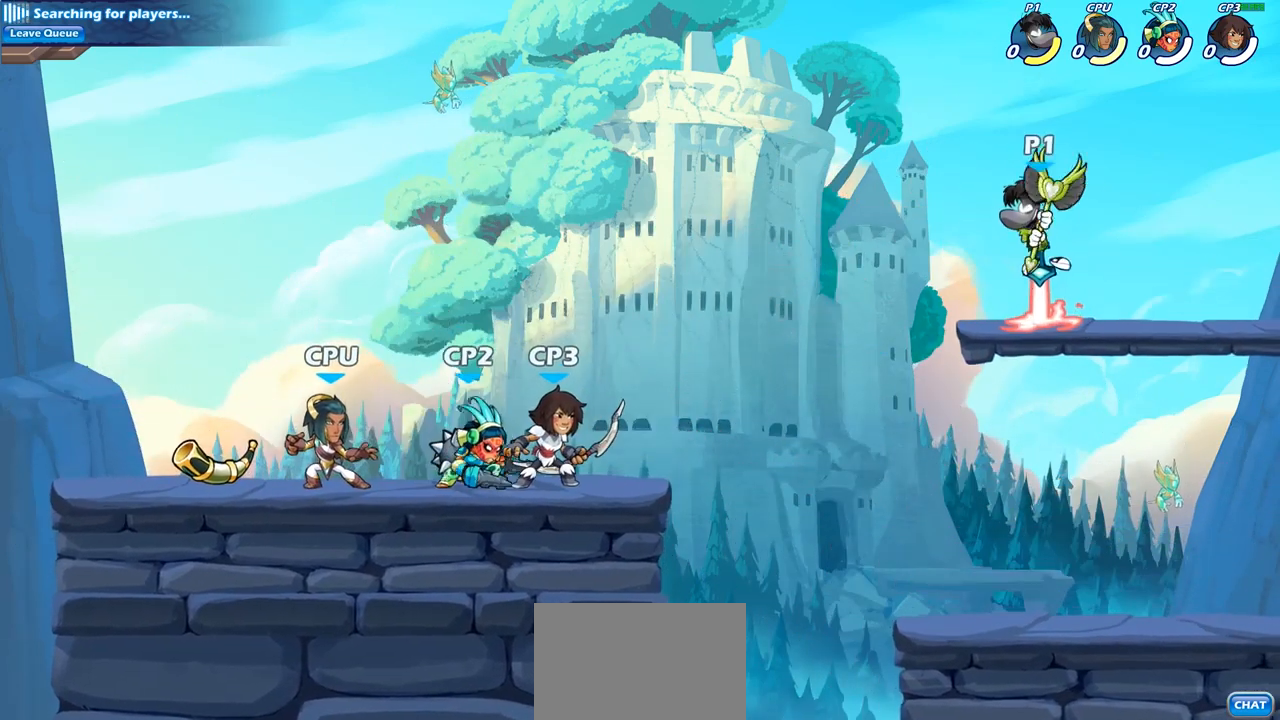
{"buttons": [], "left_stick": "up-left", "right_stick": "center", "events": [[50, "left_stick", "right"], [117, "left_stick", "left"], [250, "left_stick", "up-right"], [317, "left_stick", "up-left"]]}
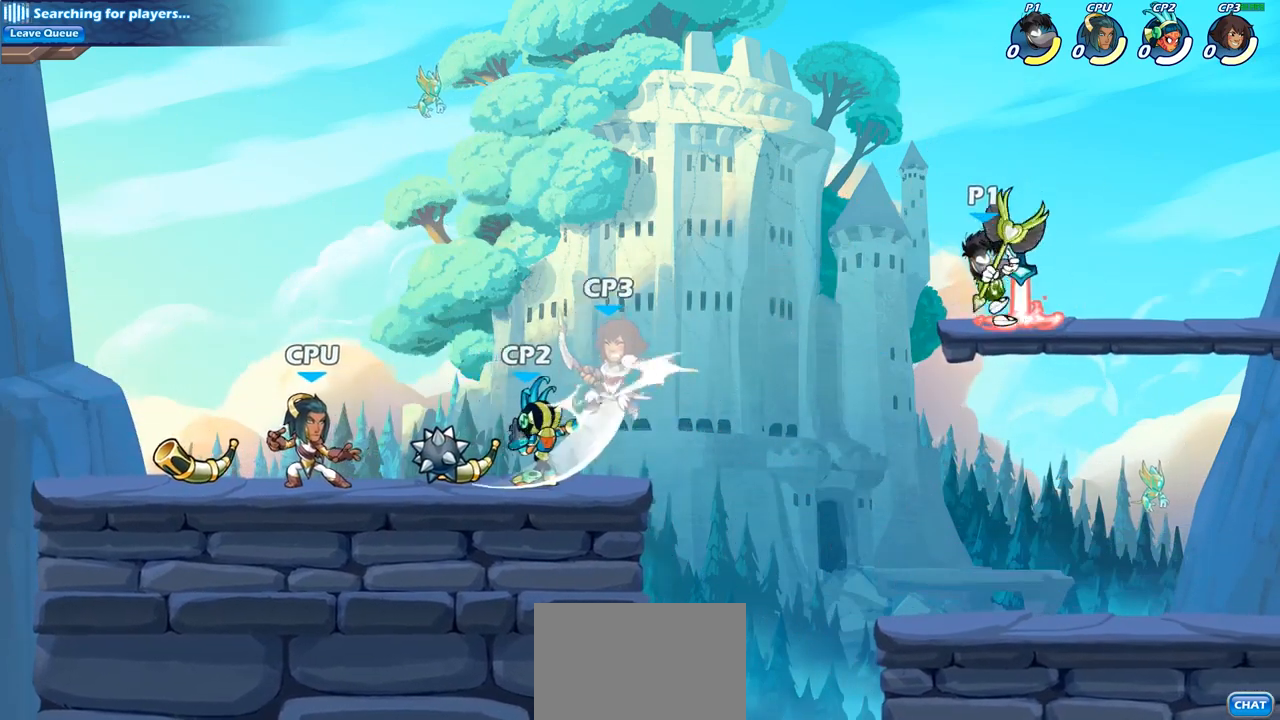
{"buttons": [], "left_stick": "left", "right_stick": "center", "events": [[17, "R2", "down"], [33, "R1", "down"], [50, "left_stick", "down-left"], [83, "CIRCLE", "down"], [117, "R1", "up"], [117, "R2", "up"], [250, "CIRCLE", "up"], [333, "left_stick", "center"], [483, "left_stick", "left"]]}
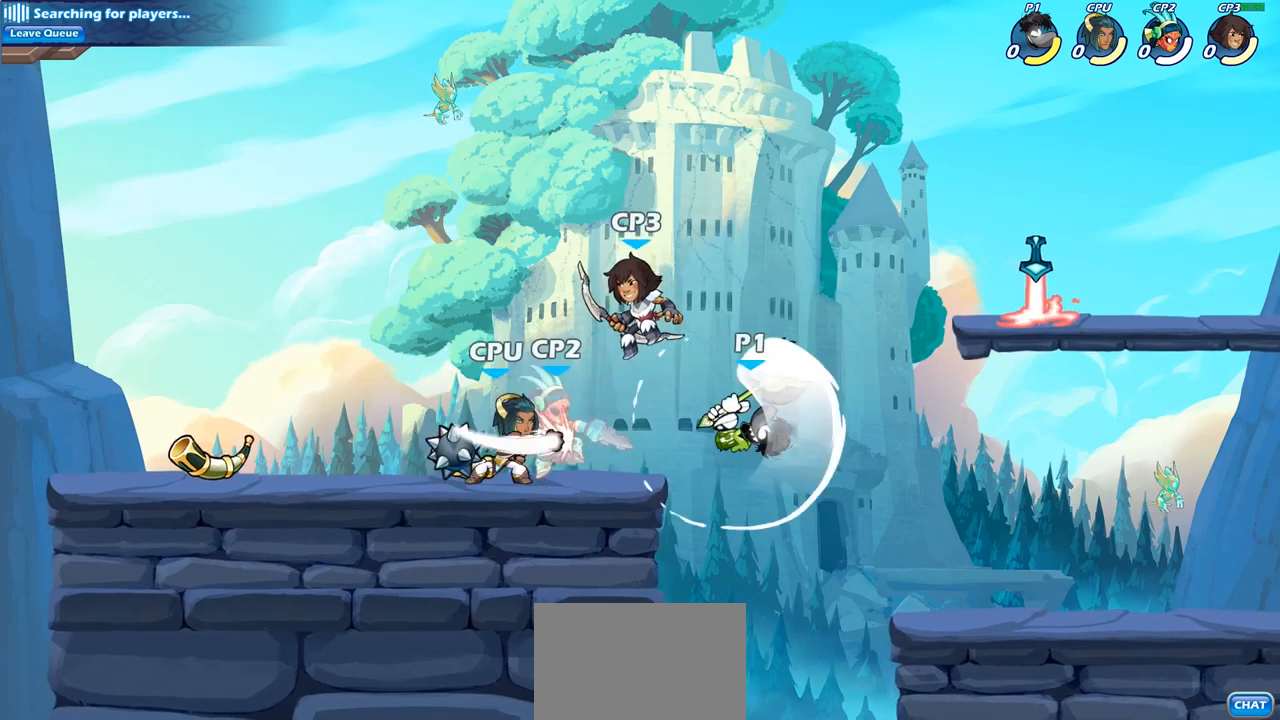
{"buttons": ["CROSS"], "left_stick": "right", "right_stick": "center", "events": [[117, "left_stick", "center"], [333, "left_stick", "right"], [483, "CROSS", "down"]]}